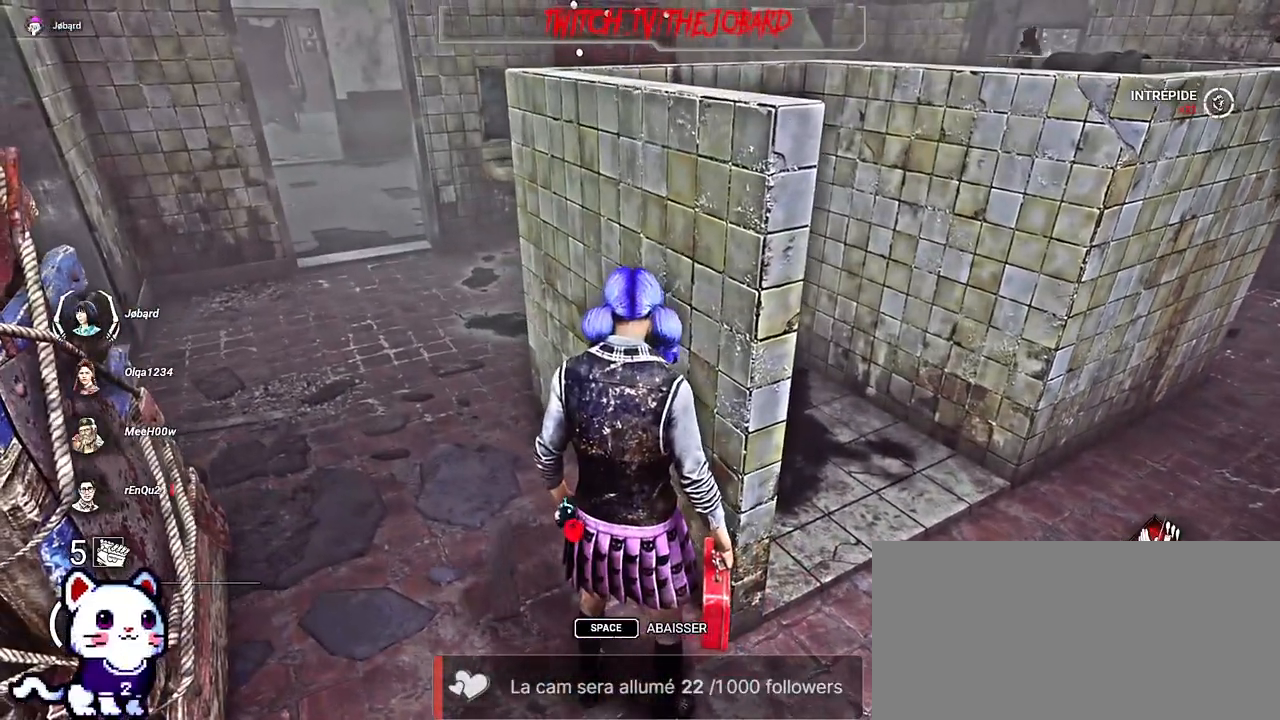
Gameplay with keyboard and mouse; each line is a JSON object with the keys and mouse buttons held at the frame after it. "events" lists presses ("down") and releases ("up") of "a", "ctrl", "d", "e", "f", "q", "r", "s", "shift", "space", "tab", "z", "mouse_left", "mouse_wheel", "mouse_right", "mouse_mb4" and "mouse_mb5" between this image and that frame as [ms after this image, input, new state], when the widget could be followed in between. "mouse_left", "mouse_wheel", "mouse_right", "mouse_mb4", "mouse_mb5" = the "left", "wheel", "right", "mb4", "mb5" buttons of the "mouse" list. No other keys are recorded. "wheel" means that the mouse wheel is clicked or scrolled. Mouse movement is not recorded.
{"keys": [], "mouse": [], "events": []}
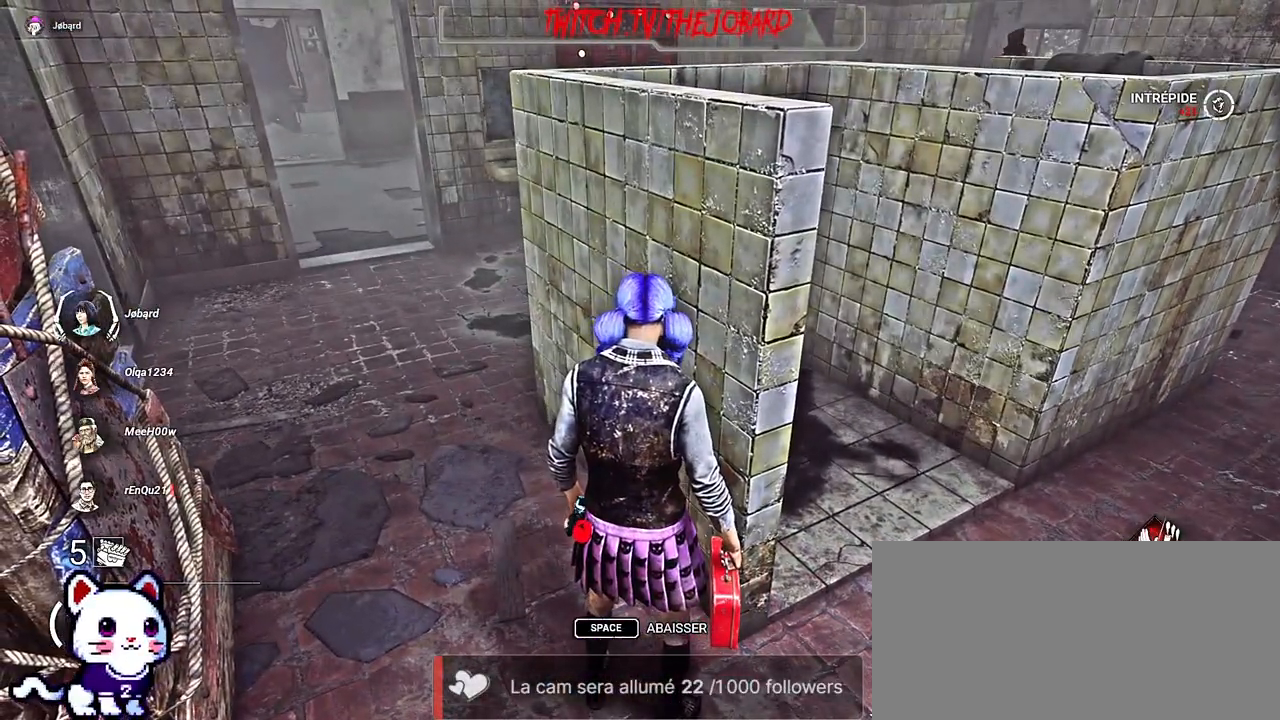
{"keys": ["q", "z"], "mouse": [], "events": [[184, "z", "down"], [300, "q", "down"]]}
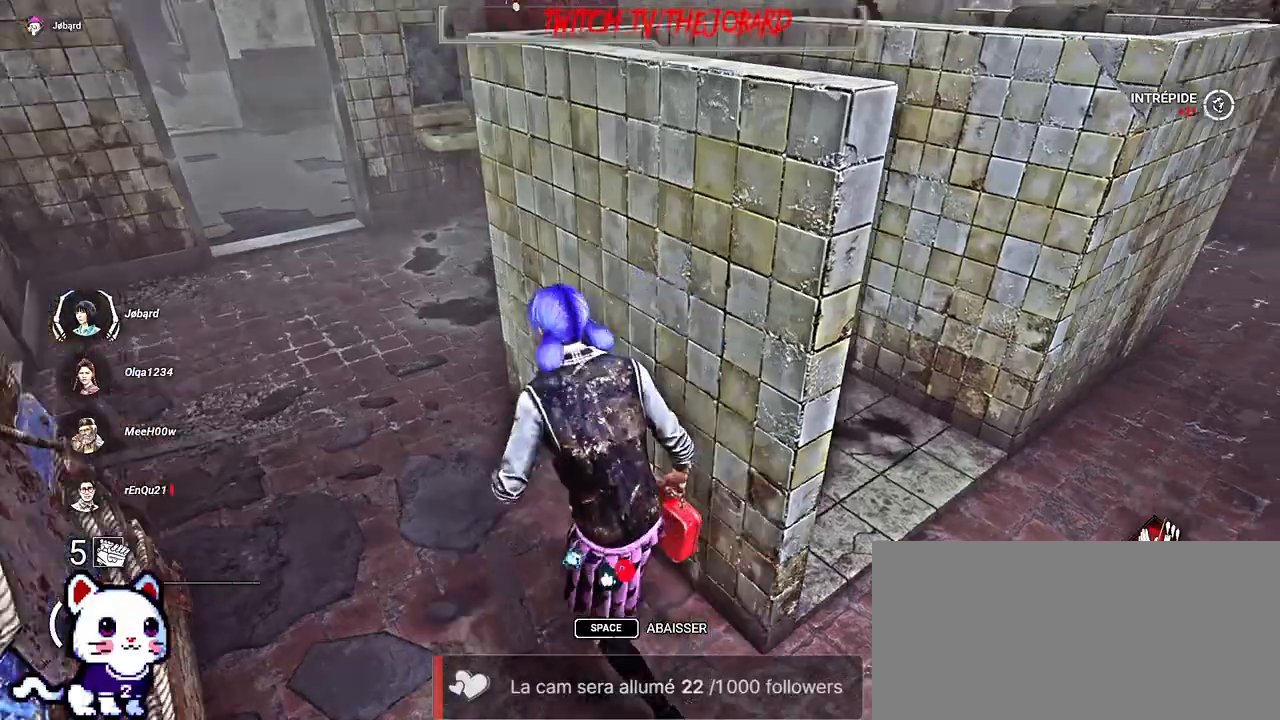
{"keys": ["d", "s"], "mouse": [], "events": [[150, "q", "up"], [150, "z", "up"], [217, "d", "down"], [284, "s", "down"]]}
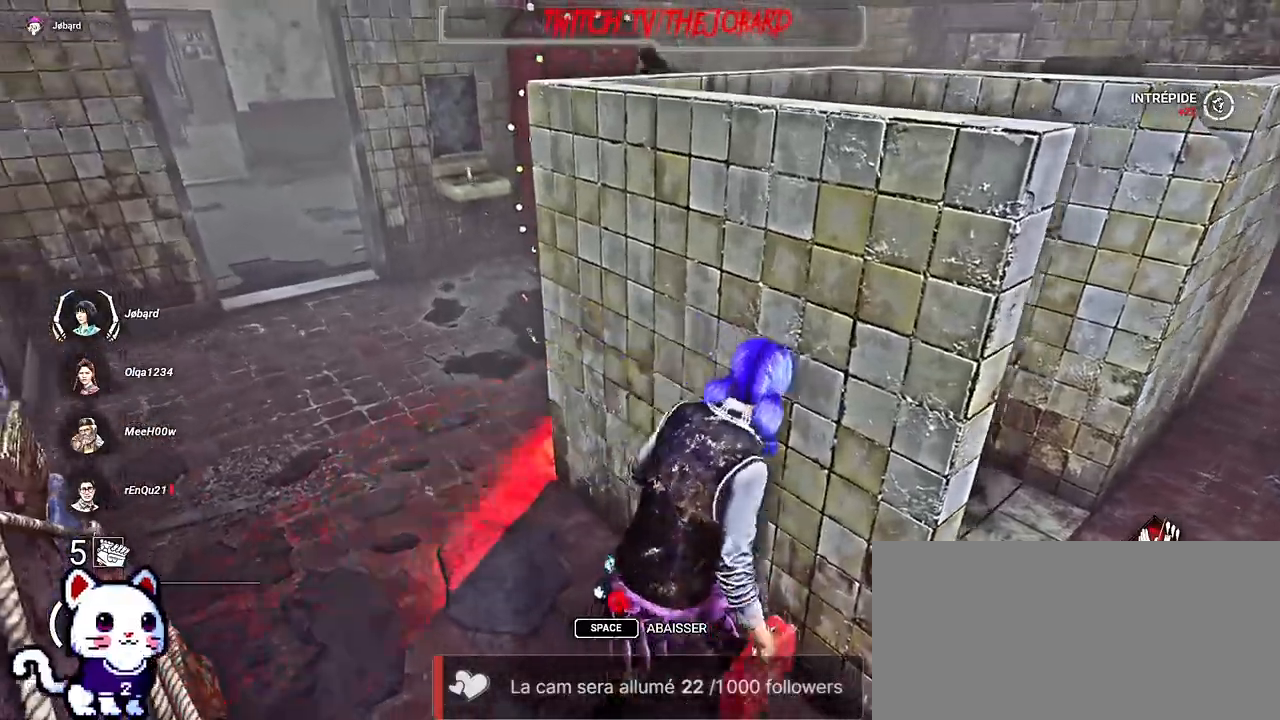
{"keys": ["d"], "mouse": [], "events": [[100, "s", "up"]]}
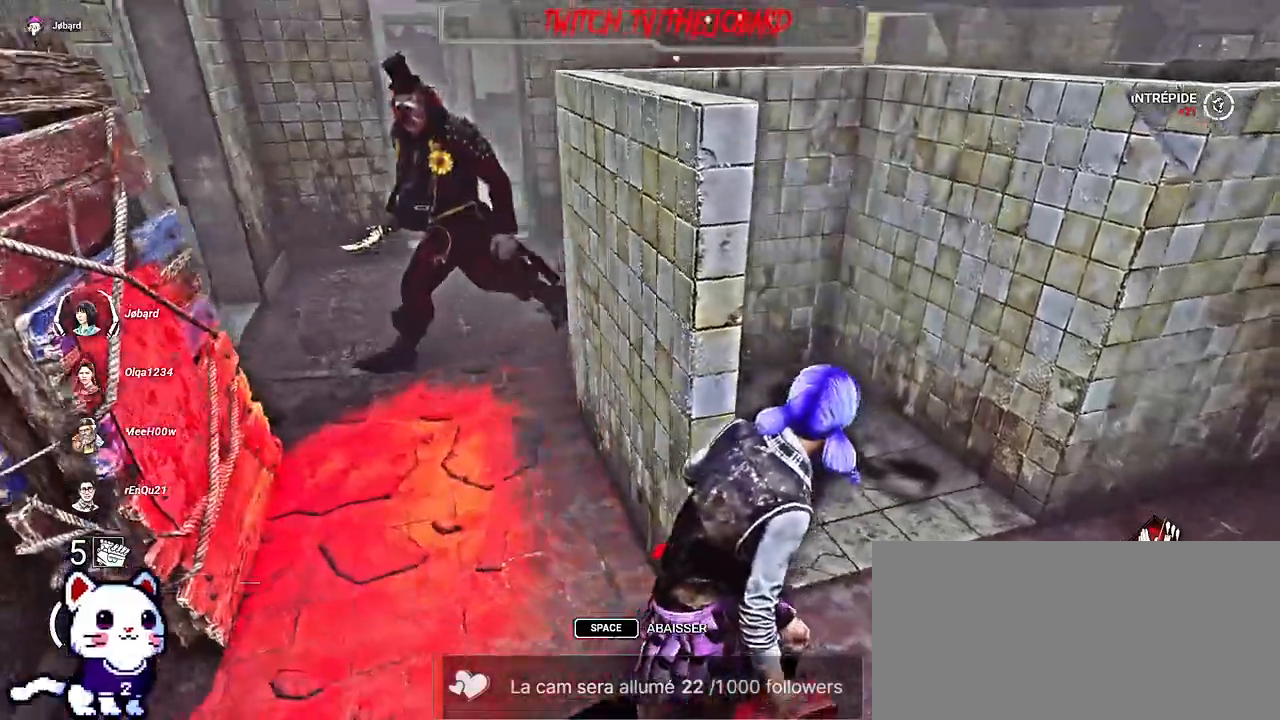
{"keys": ["d", "shift"], "mouse": [], "events": [[50, "shift", "down"]]}
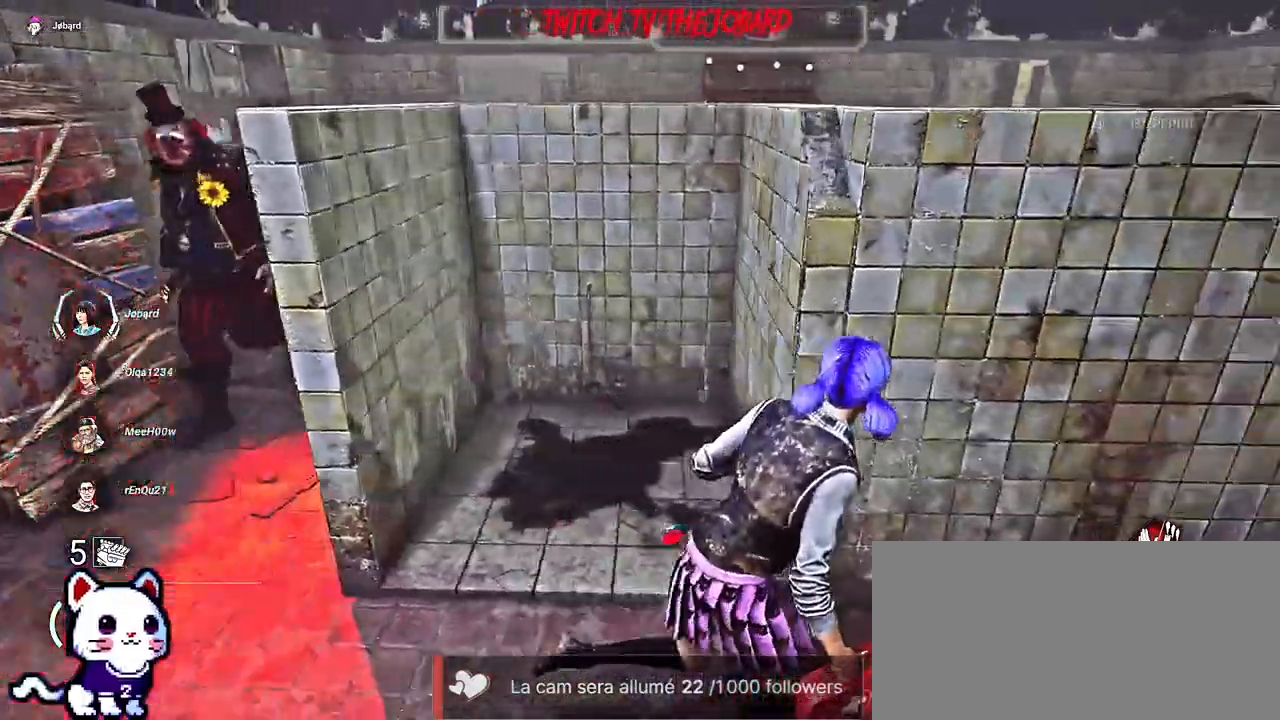
{"keys": ["d", "shift"], "mouse": [], "events": []}
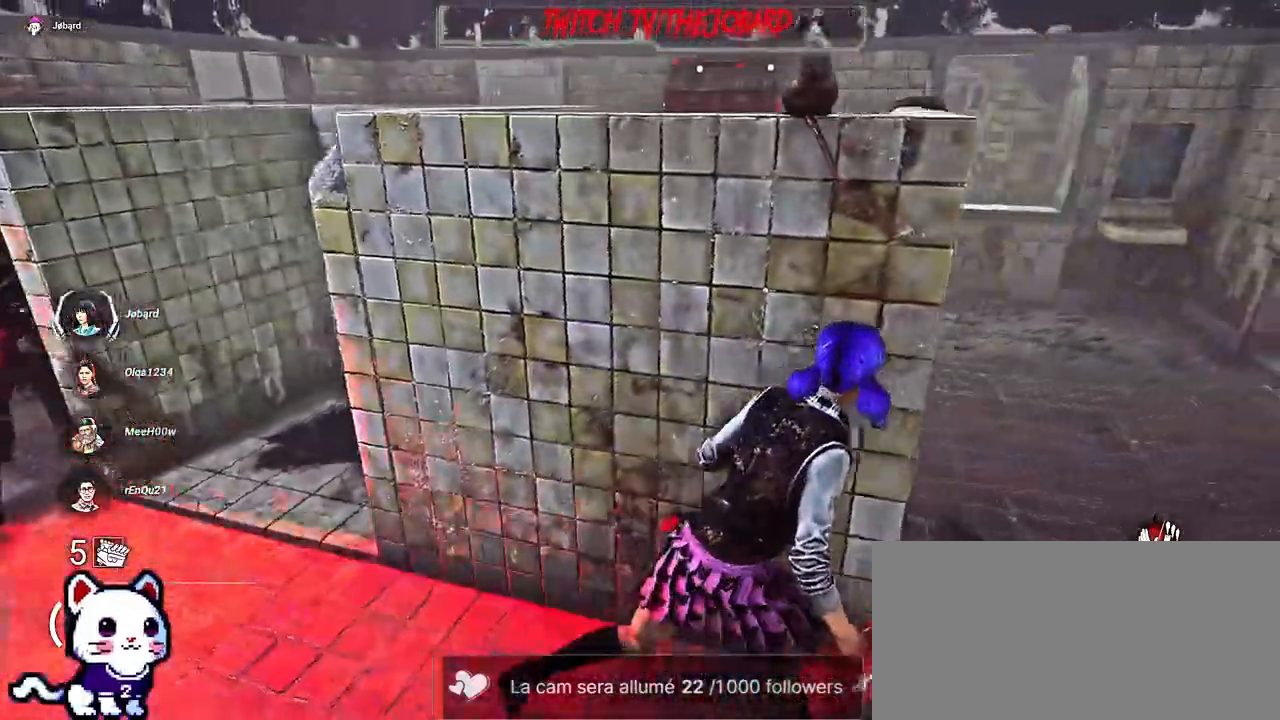
{"keys": ["d", "shift"], "mouse": [], "events": [[250, "z", "down"], [400, "z", "up"]]}
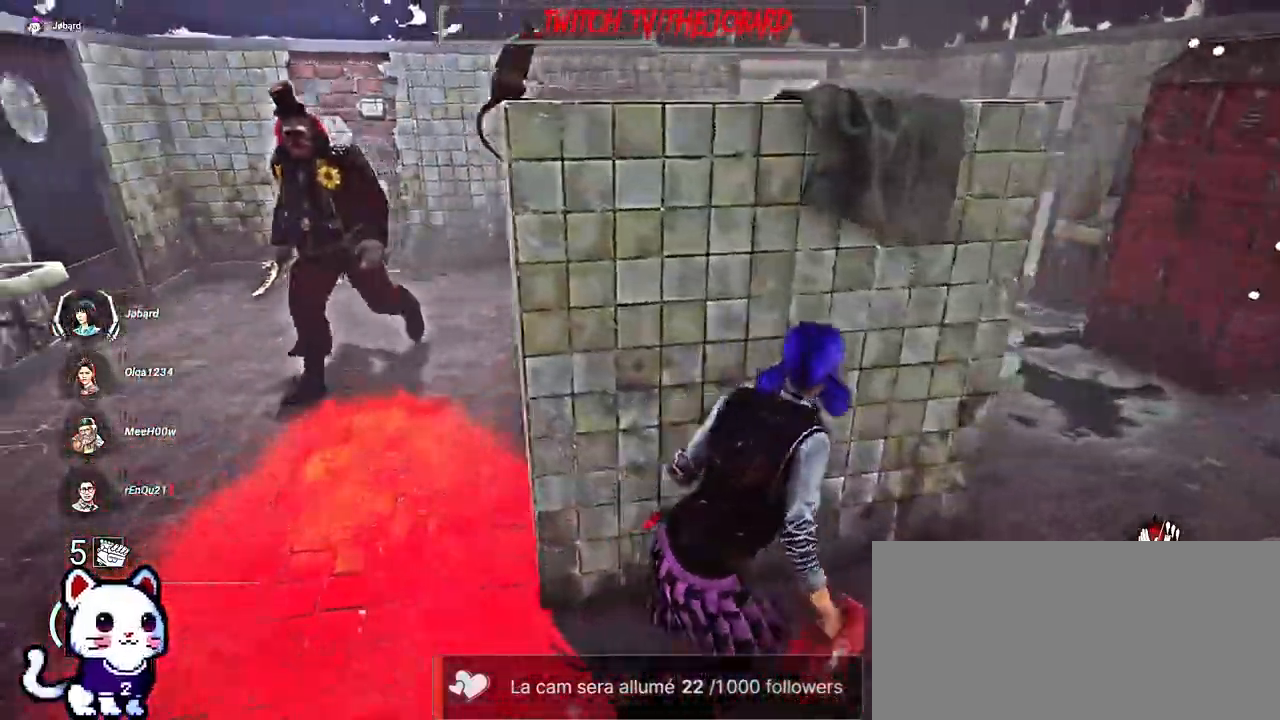
{"keys": ["d", "shift", "z"], "mouse": [], "events": [[300, "z", "down"]]}
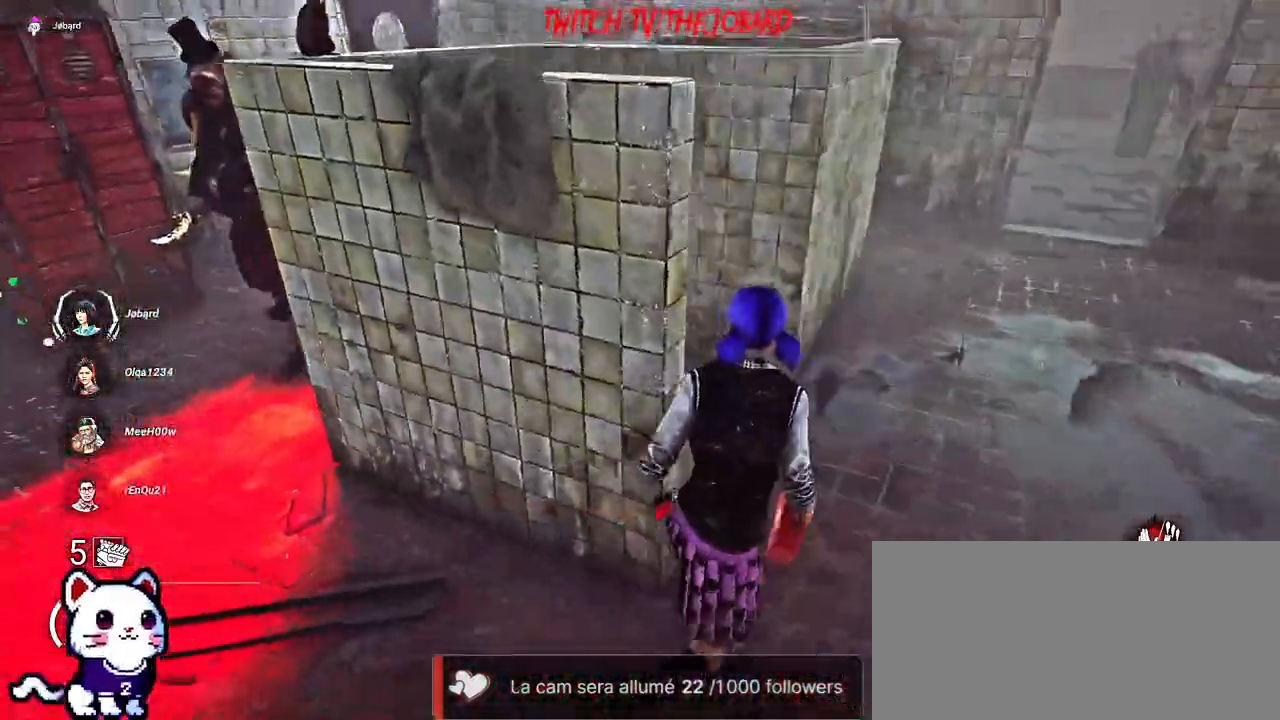
{"keys": ["d", "shift"], "mouse": [], "events": [[284, "z", "up"]]}
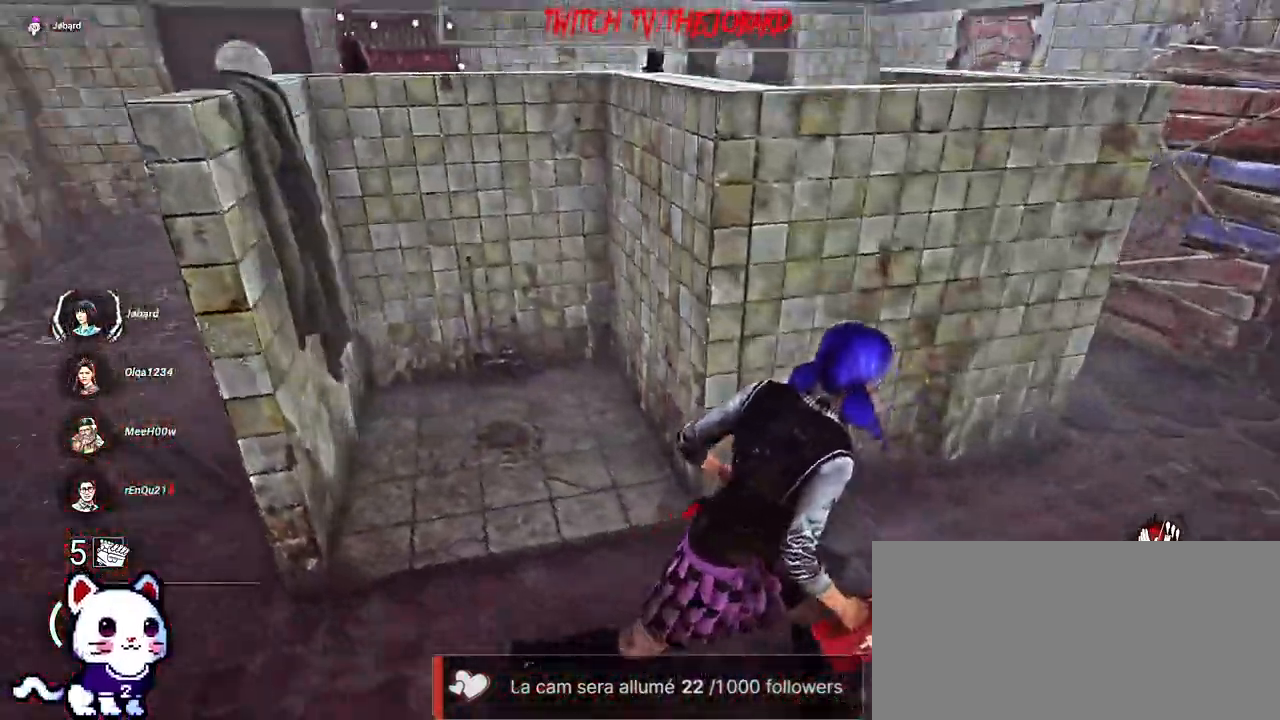
{"keys": ["q", "shift", "z"], "mouse": [], "events": [[400, "z", "down"], [417, "d", "up"], [484, "q", "down"]]}
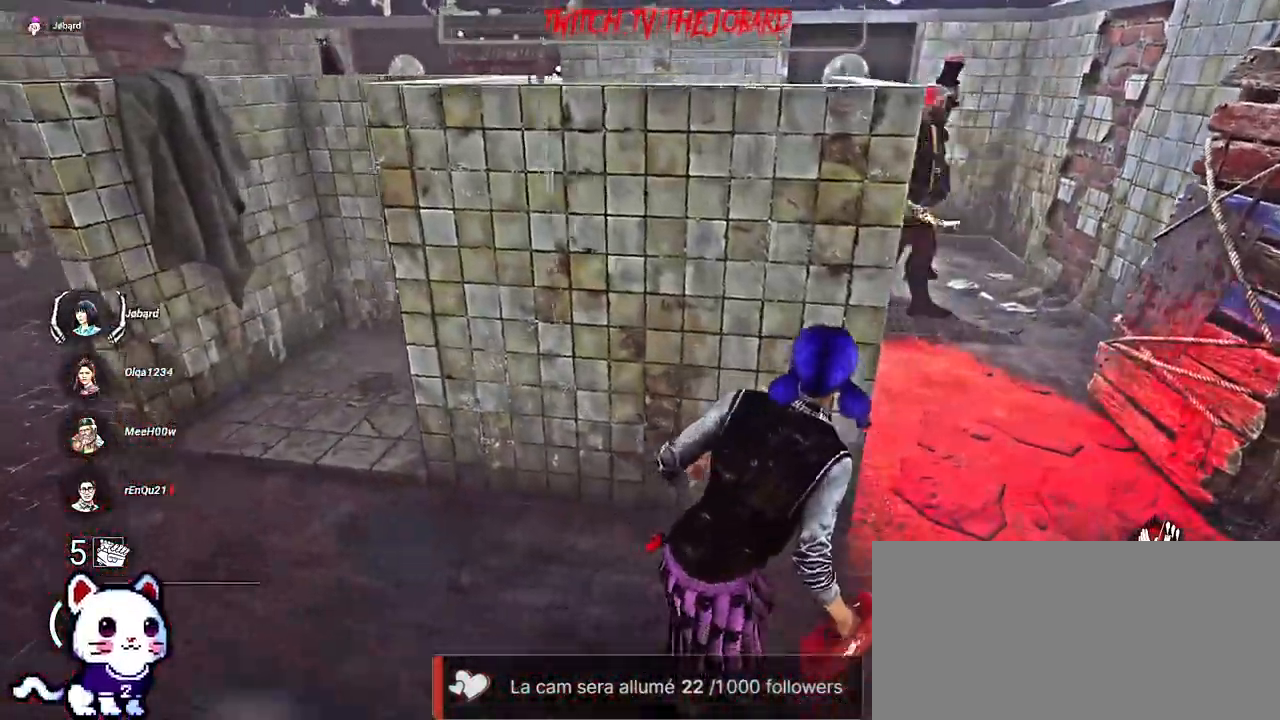
{"keys": ["q", "shift"], "mouse": [], "events": [[34, "z", "up"]]}
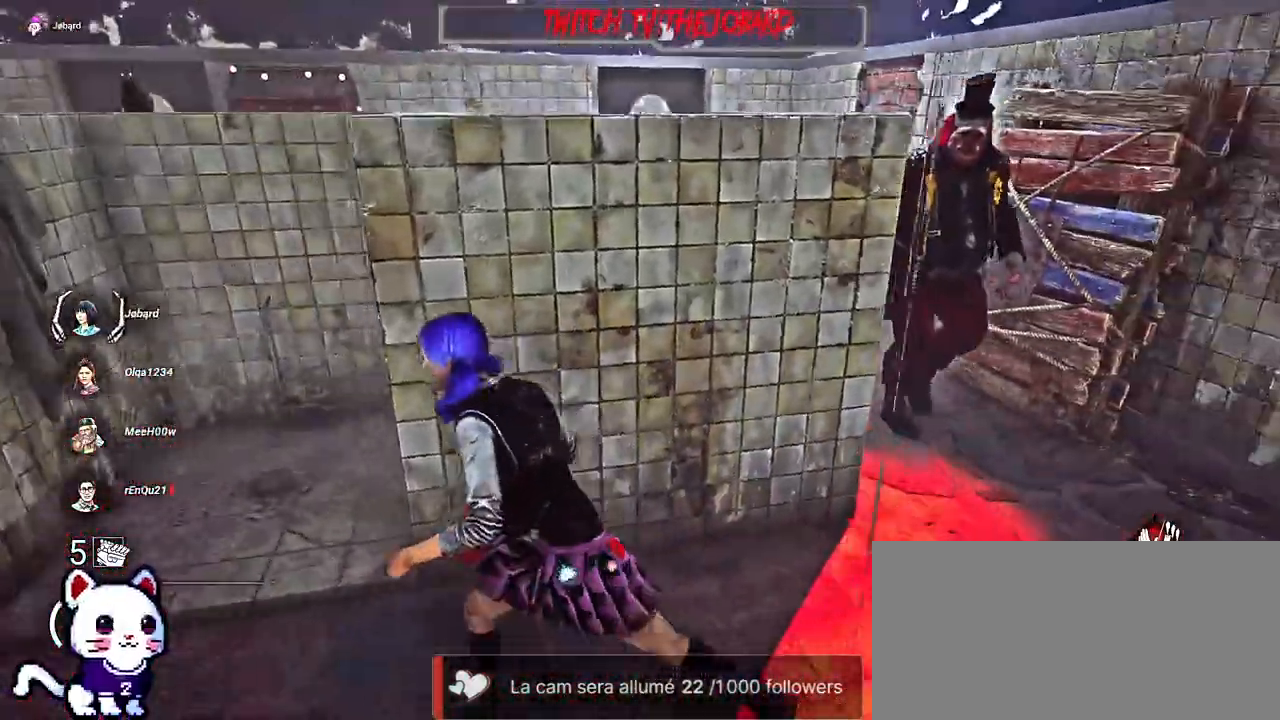
{"keys": ["q", "shift"], "mouse": [], "events": []}
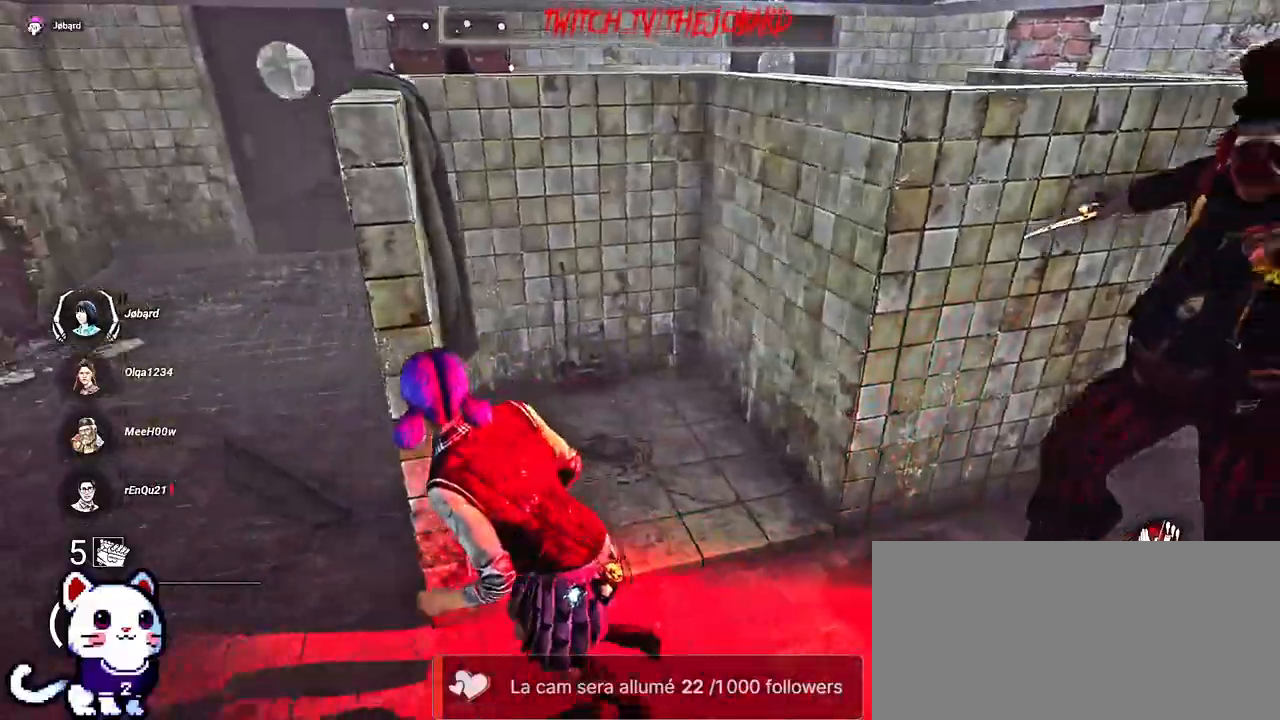
{"keys": ["q", "shift", "z"], "mouse": [], "events": [[234, "z", "down"]]}
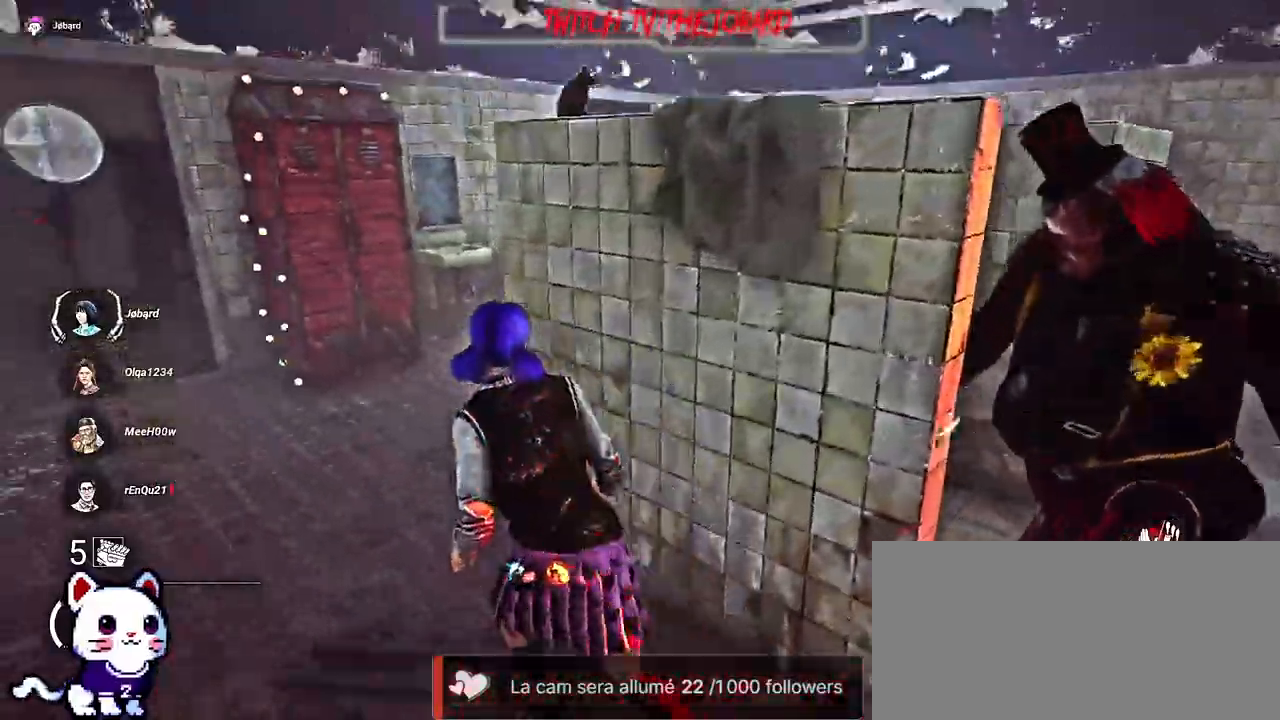
{"keys": ["q", "shift", "z"], "mouse": [], "events": [[217, "q", "up"], [417, "q", "down"]]}
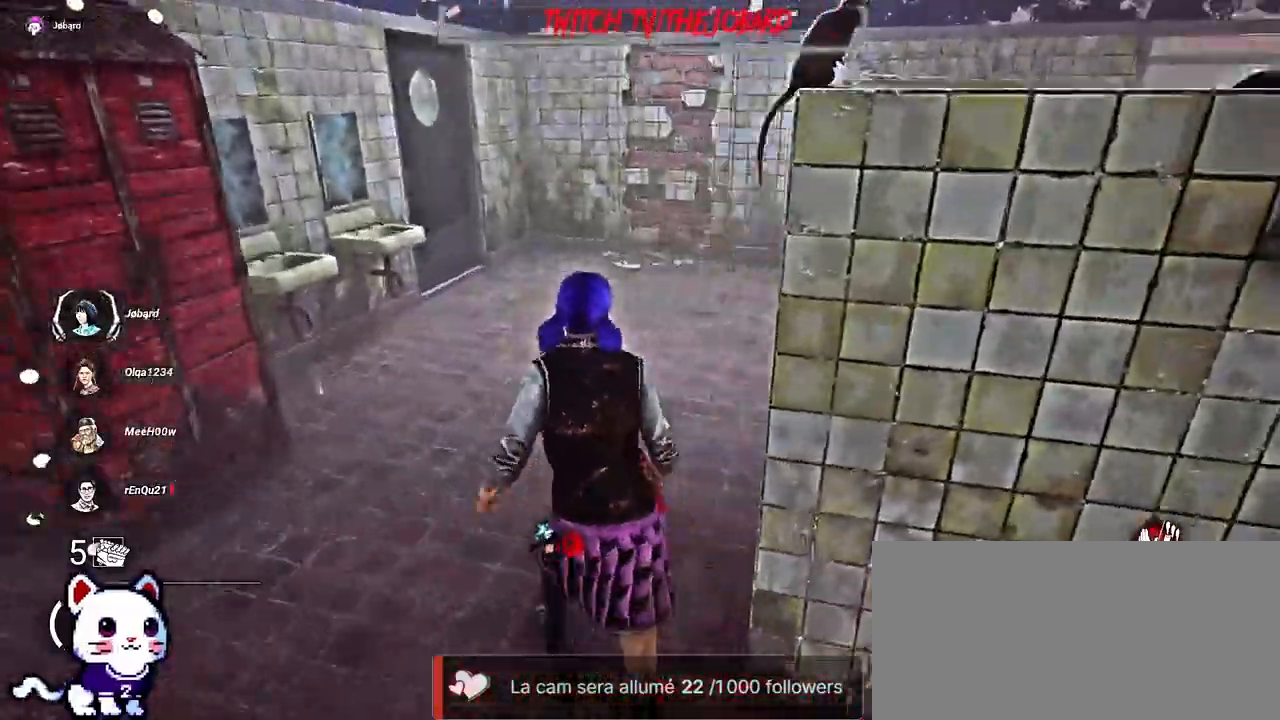
{"keys": ["q", "shift", "z"], "mouse": [], "events": []}
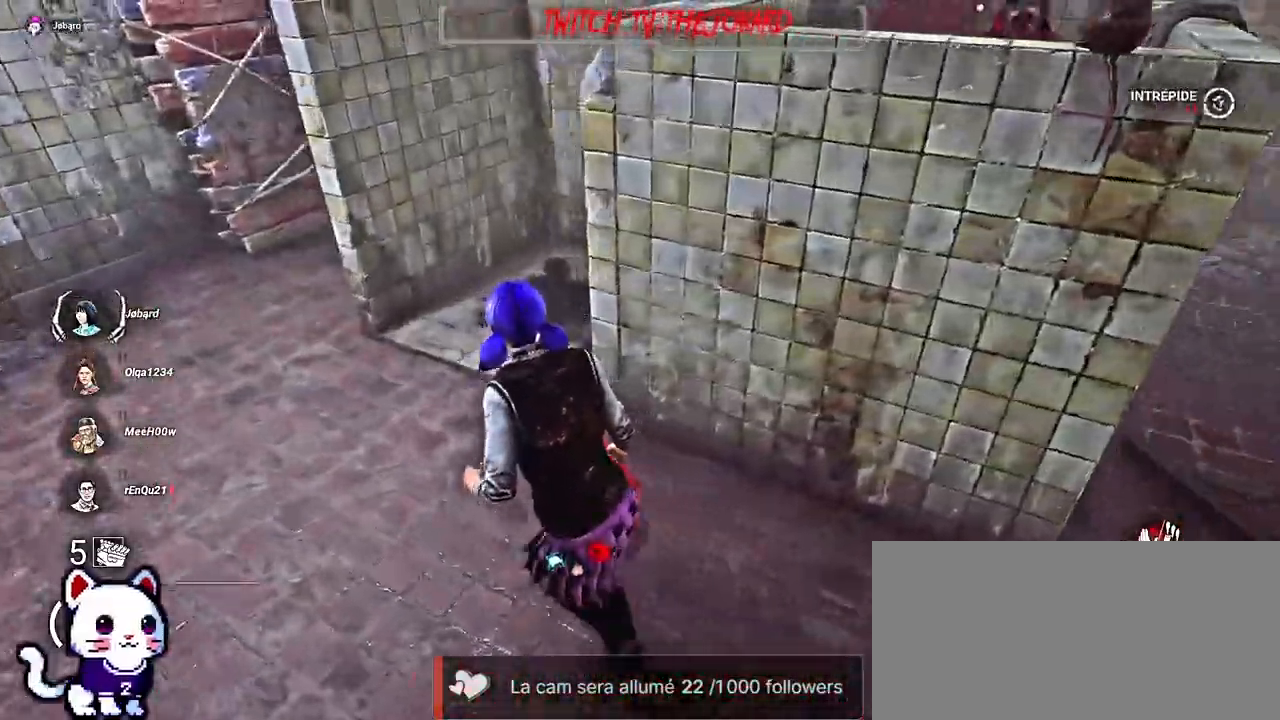
{"keys": ["d", "shift"], "mouse": [], "events": [[34, "z", "up"], [334, "z", "down"], [350, "q", "up"], [367, "d", "down"], [400, "z", "up"]]}
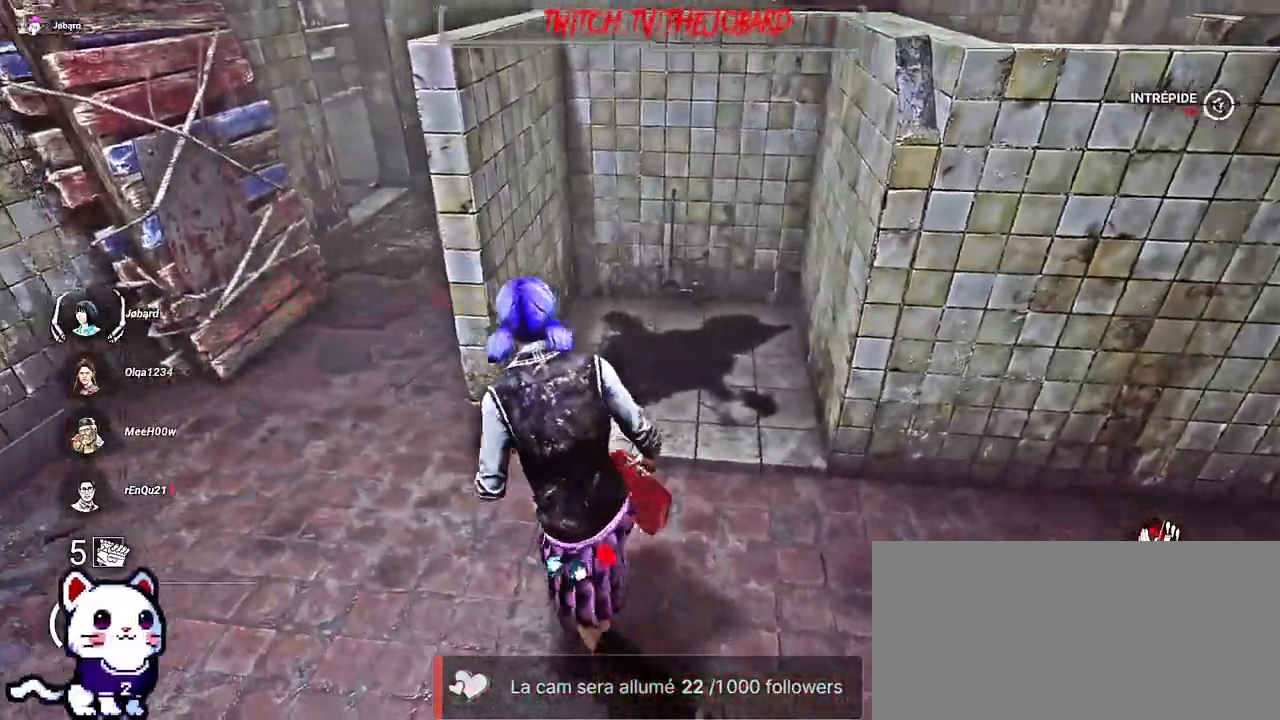
{"keys": ["d", "shift"], "mouse": [], "events": []}
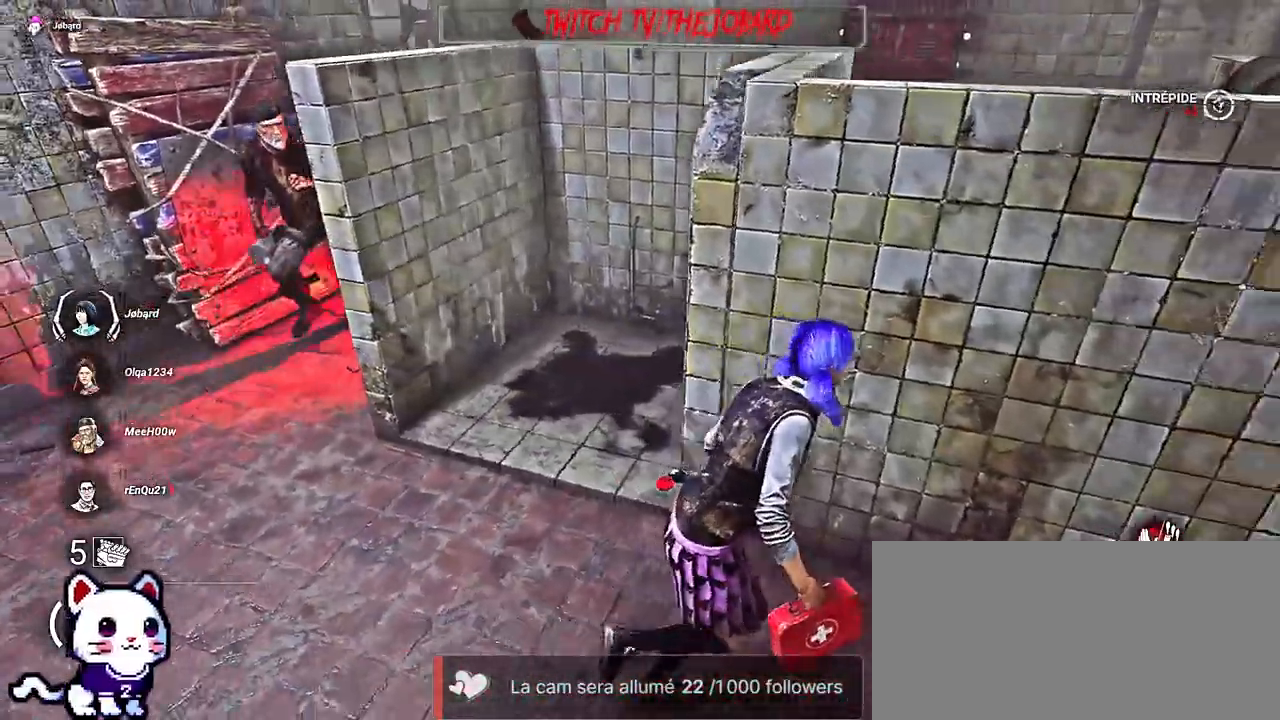
{"keys": ["d", "shift"], "mouse": [], "events": []}
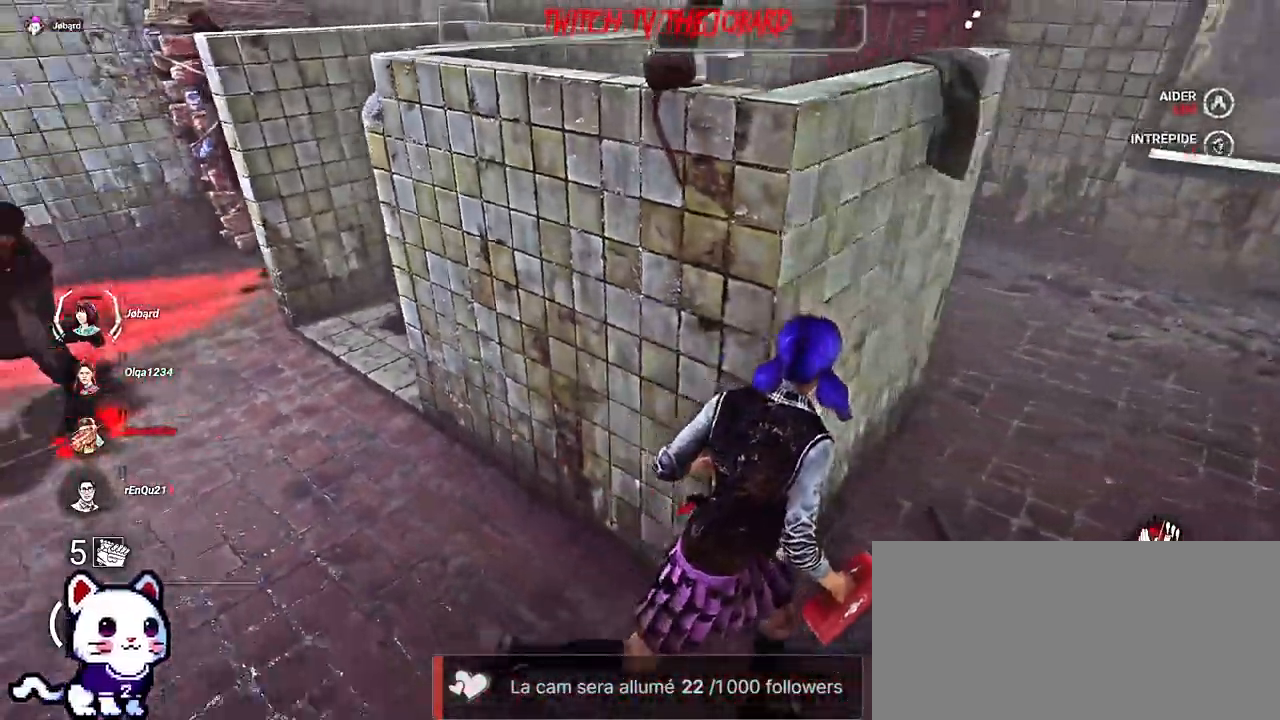
{"keys": ["d", "shift", "z"], "mouse": [], "events": [[200, "z", "down"]]}
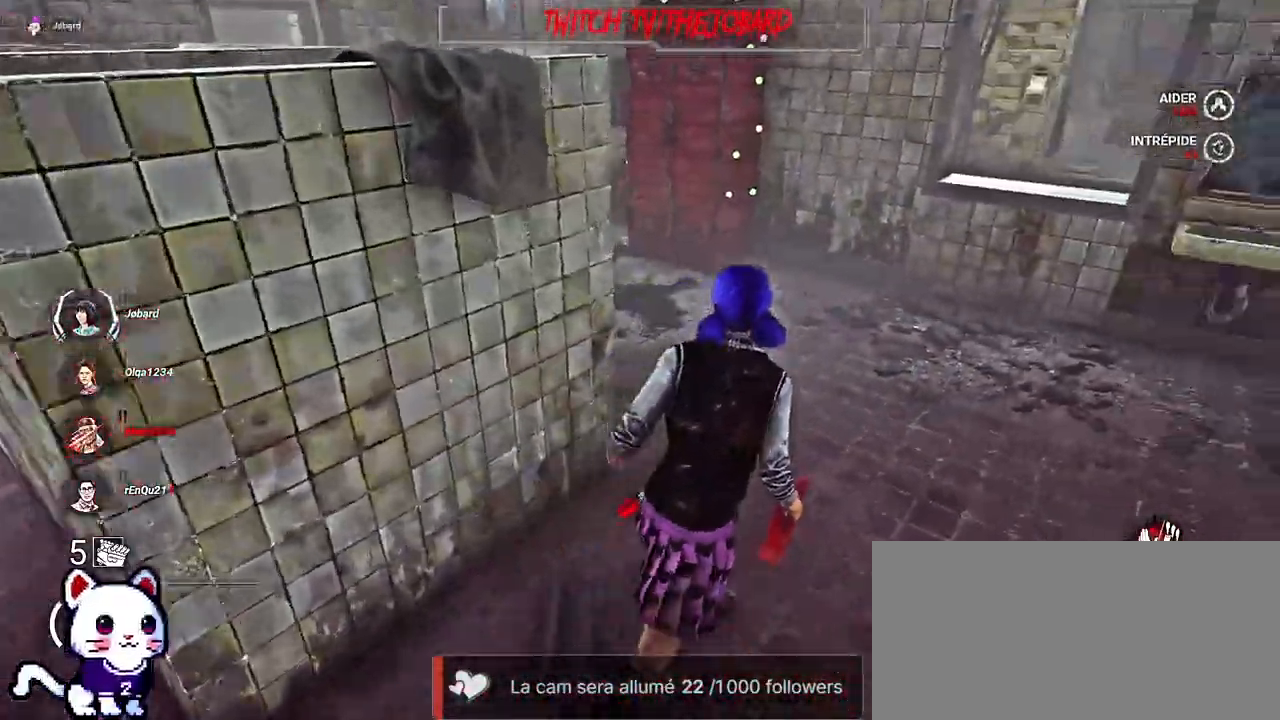
{"keys": ["d", "shift", "z"], "mouse": [], "events": [[84, "d", "up"], [467, "d", "down"]]}
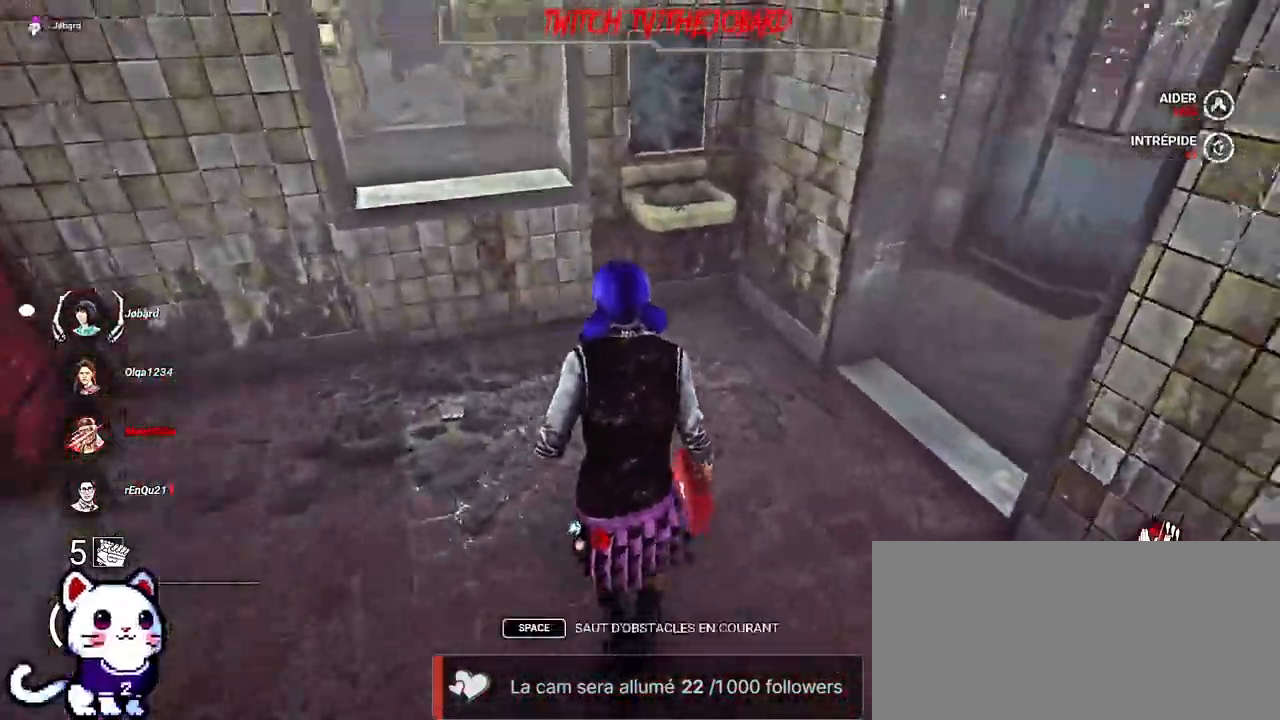
{"keys": ["d", "shift", "z"], "mouse": [], "events": [[334, "z", "up"], [434, "z", "down"]]}
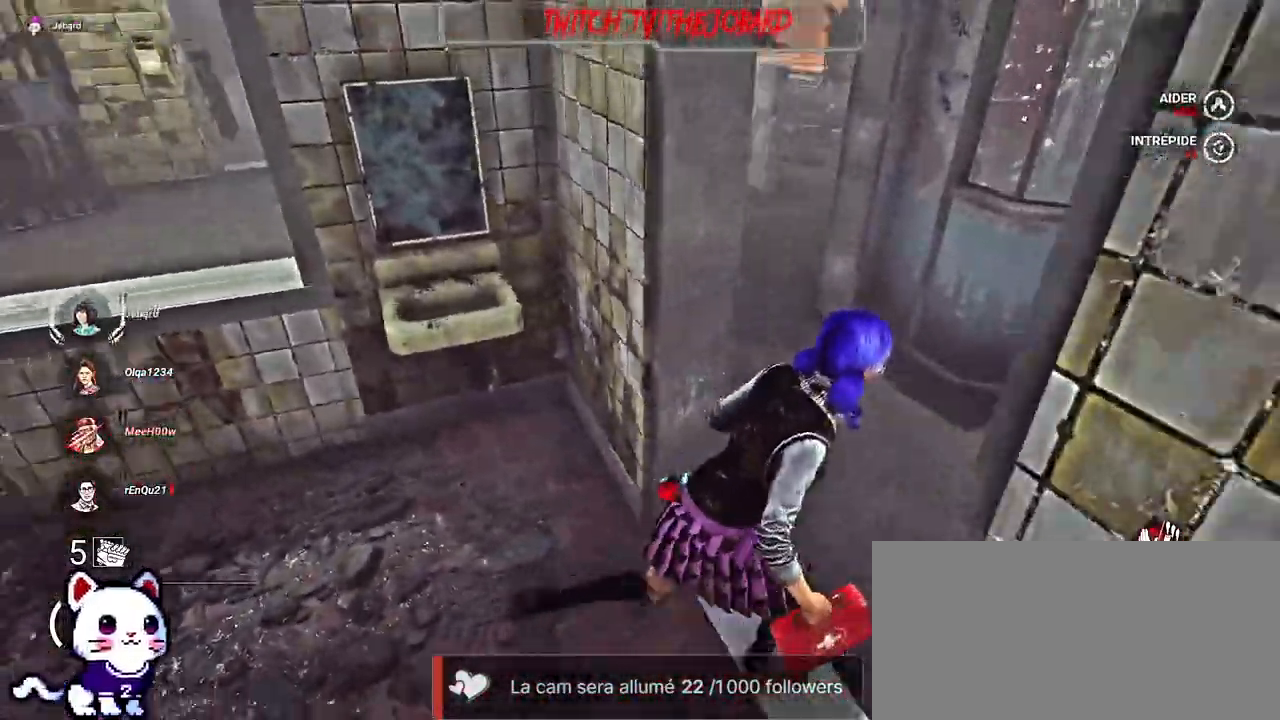
{"keys": ["d", "shift"], "mouse": [], "events": [[434, "z", "up"]]}
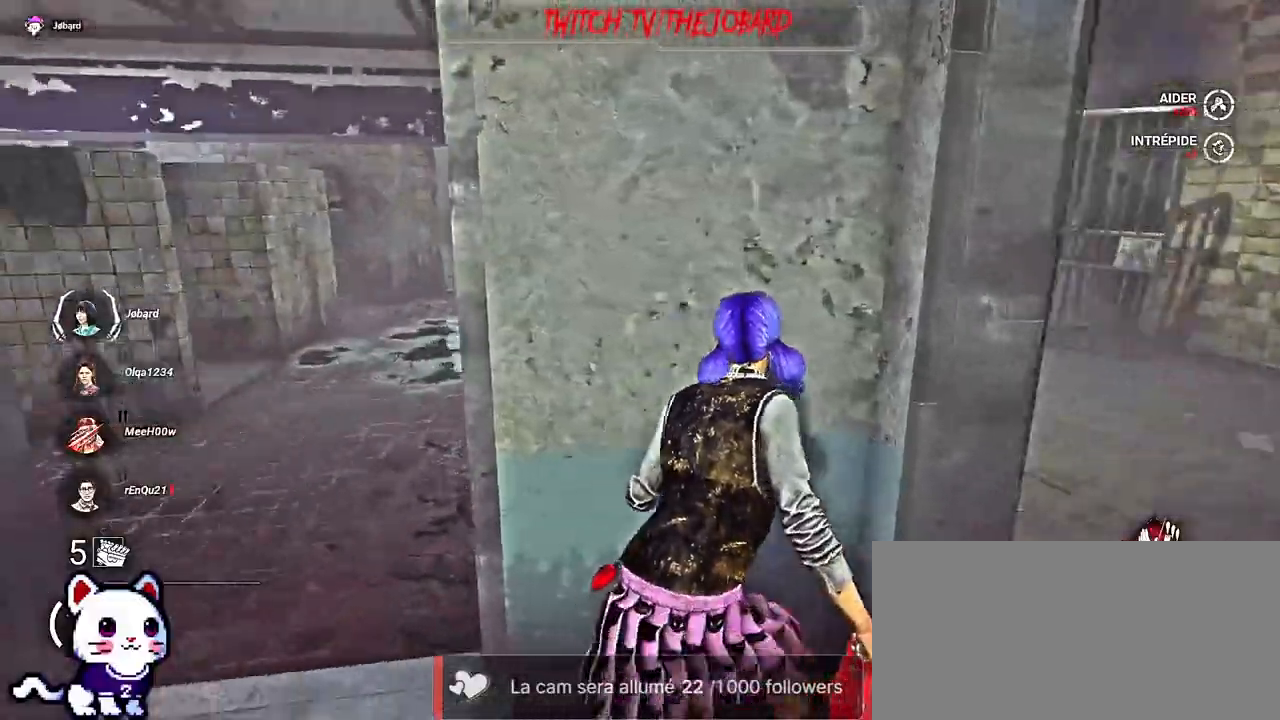
{"keys": ["shift", "z"], "mouse": [], "events": [[234, "z", "down"], [400, "d", "up"]]}
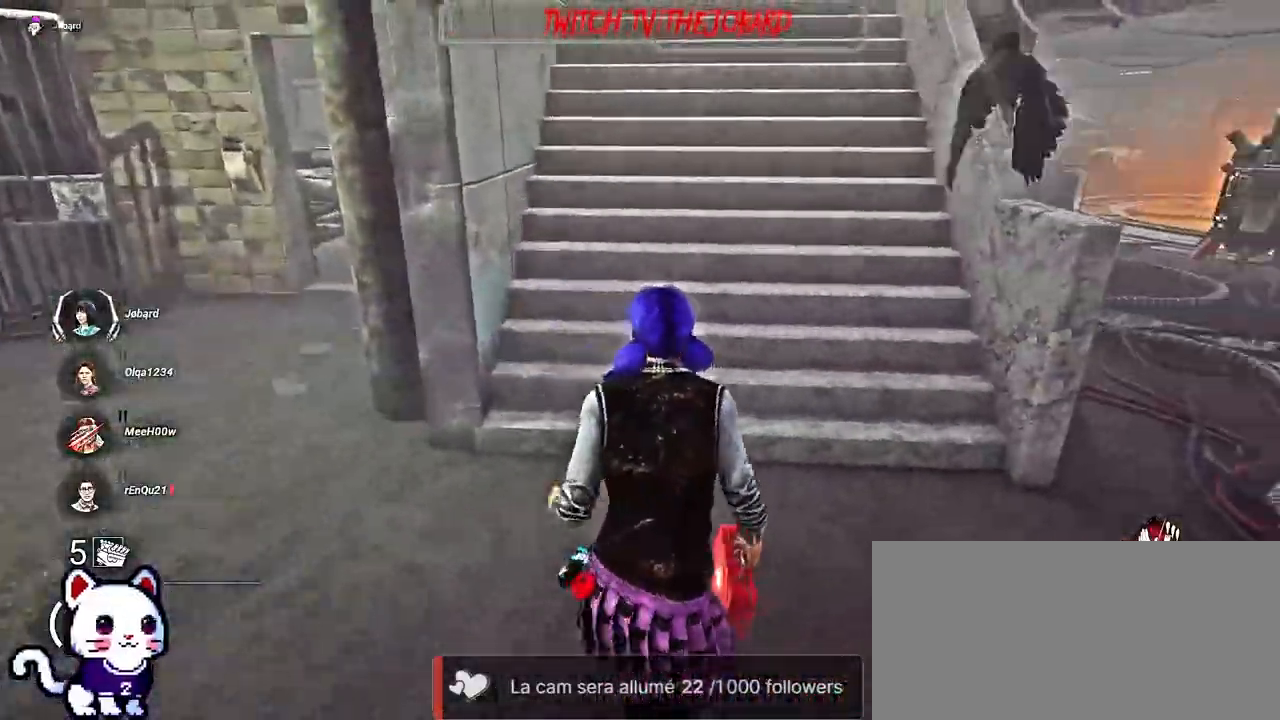
{"keys": ["q", "shift", "z"], "mouse": [], "events": [[334, "q", "down"]]}
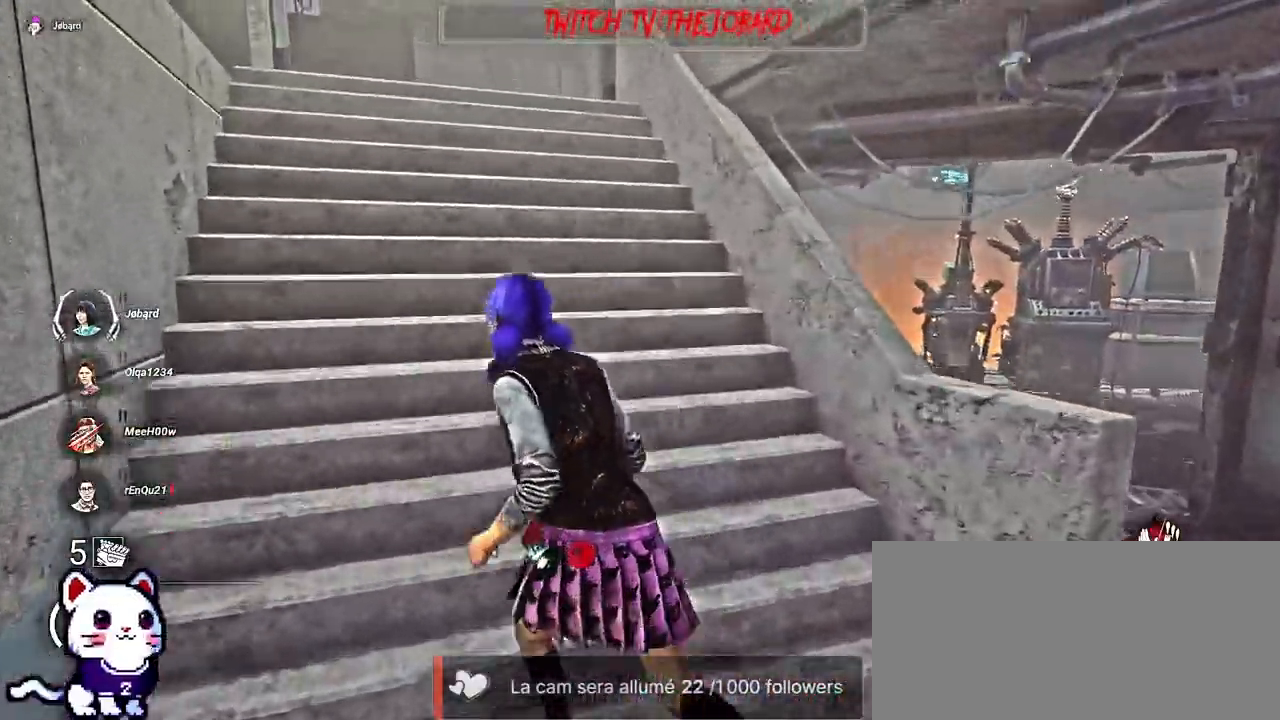
{"keys": ["s", "shift"], "mouse": [], "events": [[150, "z", "up"], [284, "s", "down"], [450, "q", "up"]]}
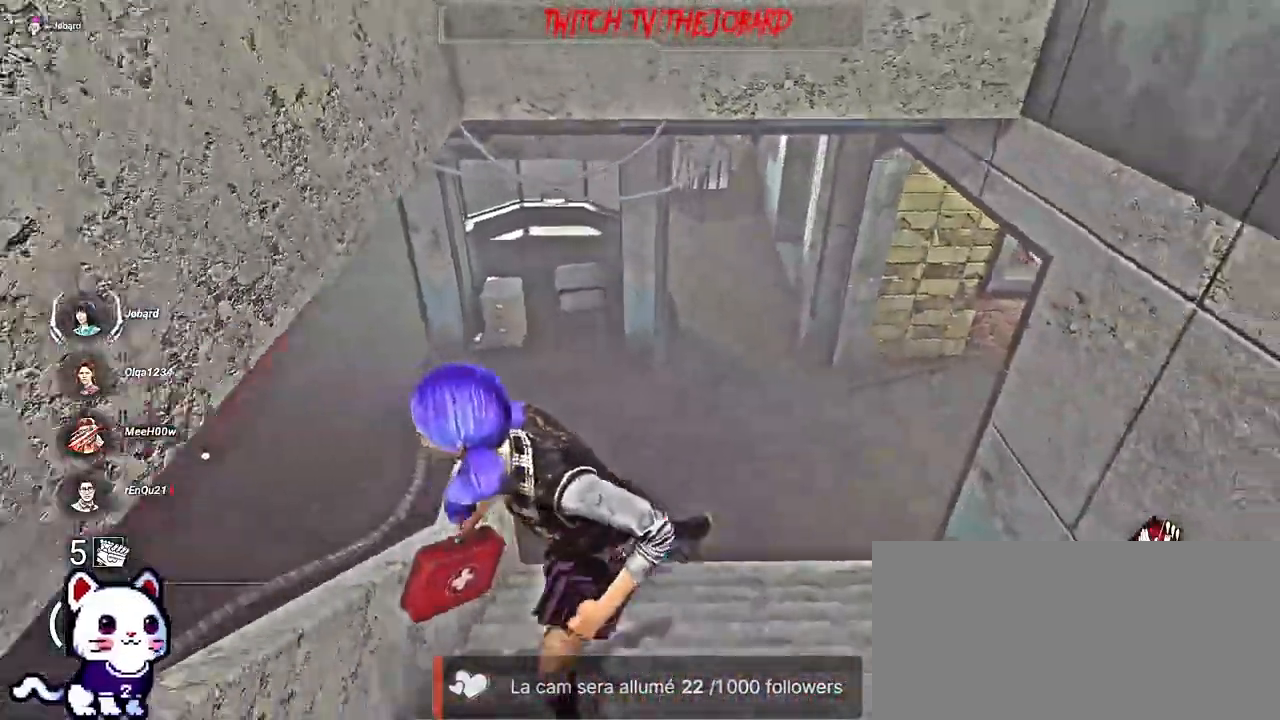
{"keys": ["d", "s", "shift"], "mouse": [], "events": [[334, "d", "down"]]}
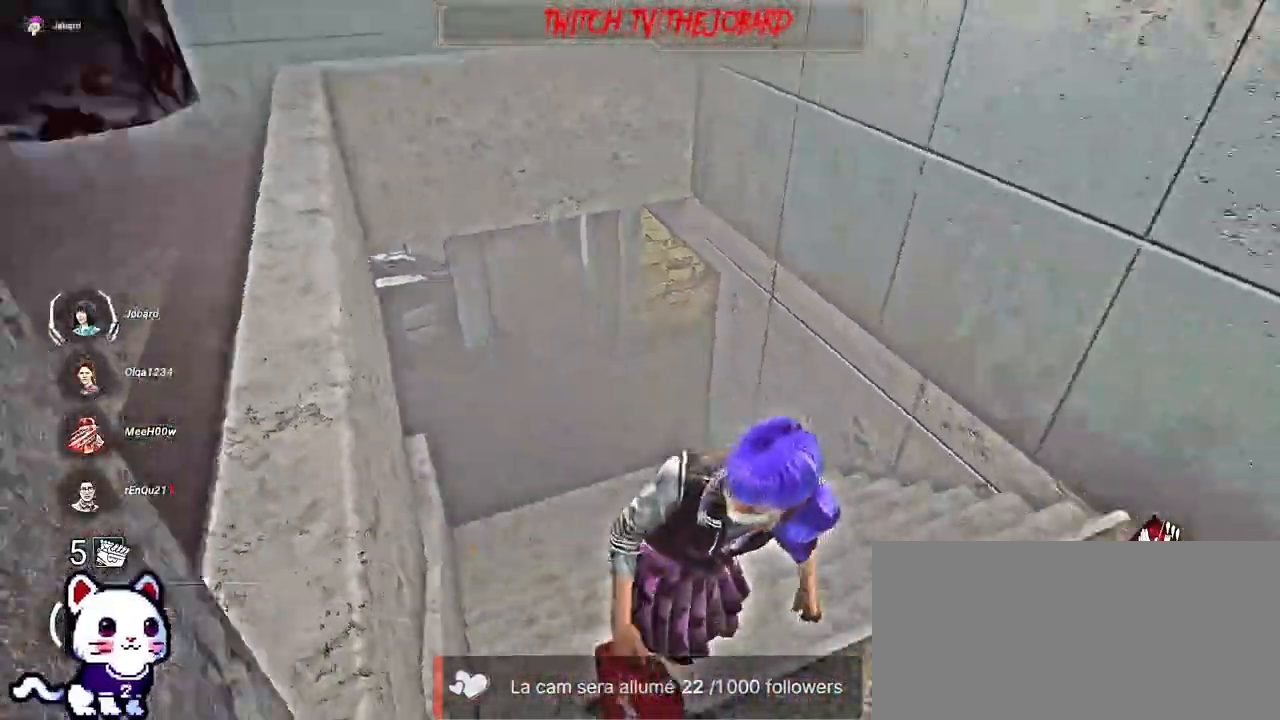
{"keys": ["d", "shift"], "mouse": [], "events": [[134, "s", "up"]]}
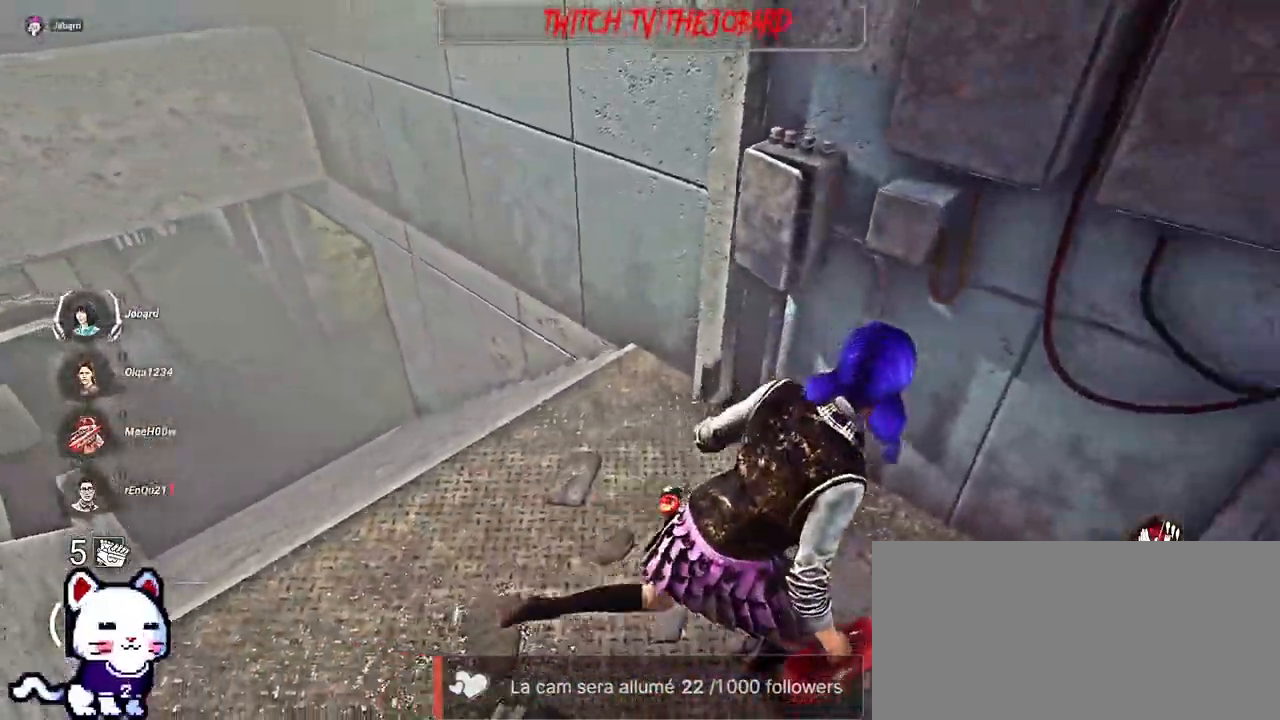
{"keys": ["q", "s", "shift"], "mouse": [], "events": [[234, "s", "down"], [434, "d", "up"], [467, "q", "down"]]}
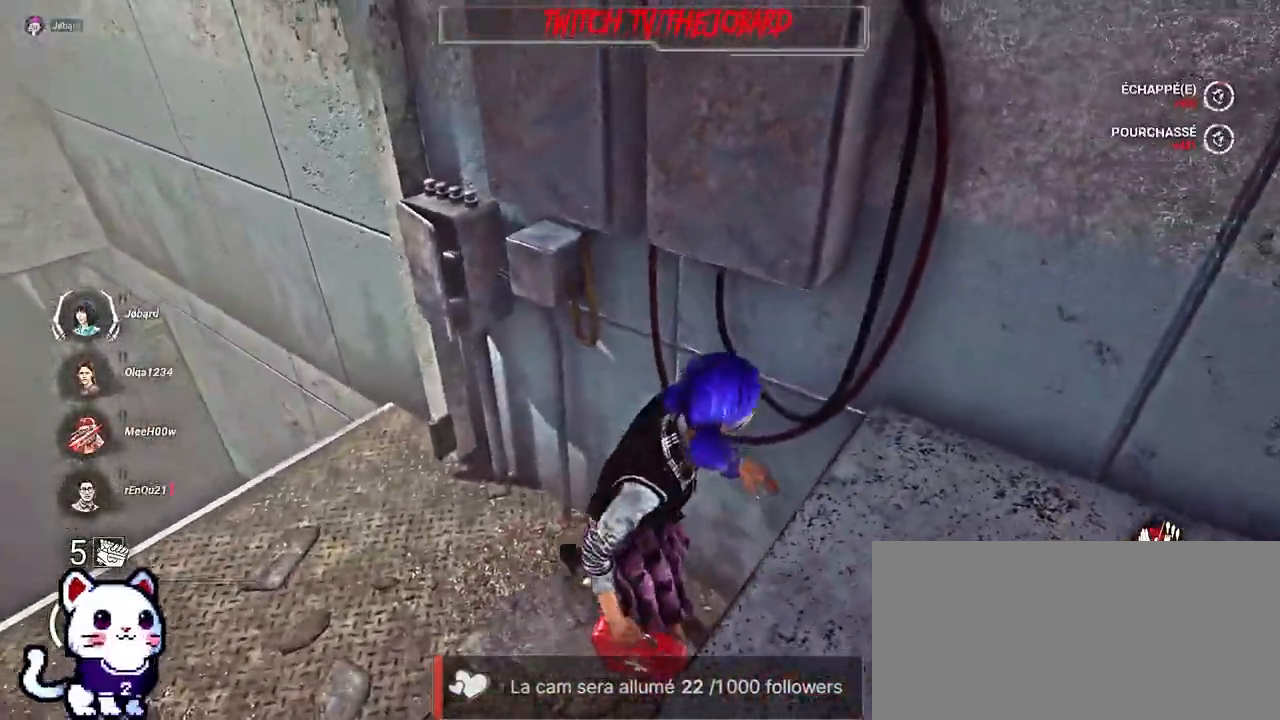
{"keys": ["q", "shift", "z"], "mouse": [], "events": [[117, "s", "up"], [367, "z", "down"]]}
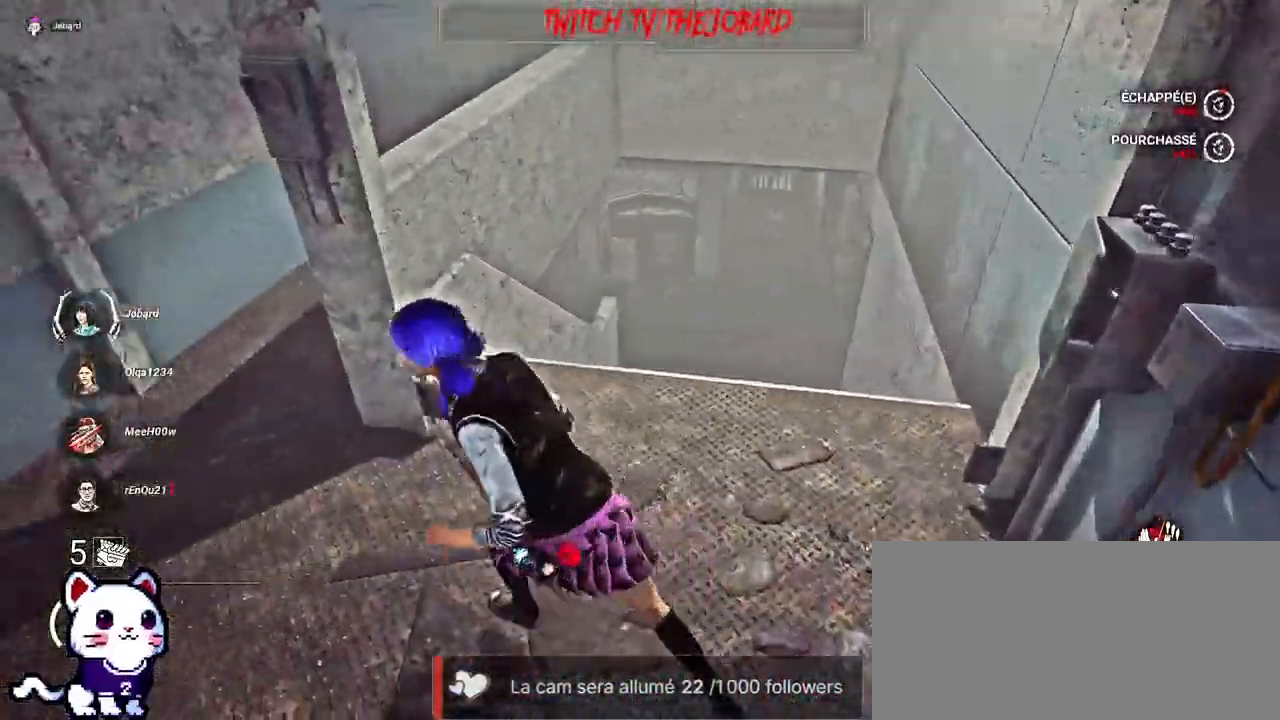
{"keys": ["shift", "z"], "mouse": [], "events": [[417, "q", "up"]]}
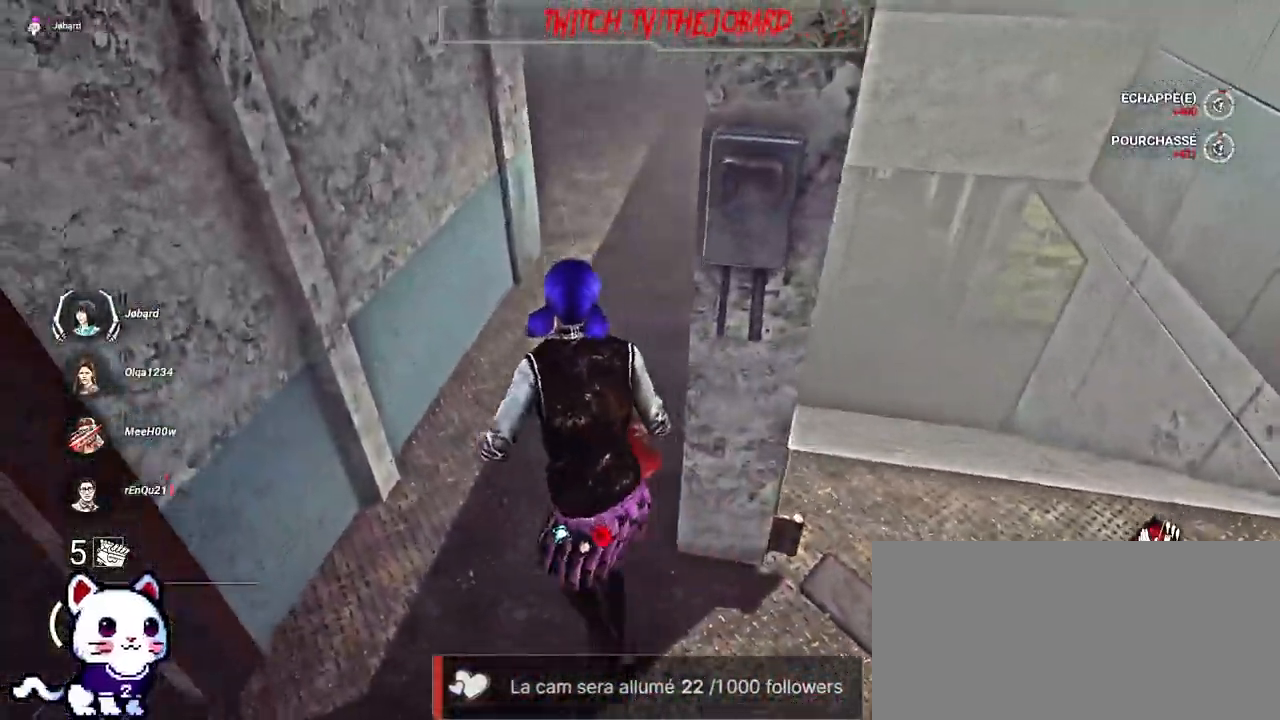
{"keys": ["z"], "mouse": [], "events": [[117, "shift", "up"], [217, "z", "up"], [284, "d", "down"], [384, "z", "down"], [400, "d", "up"]]}